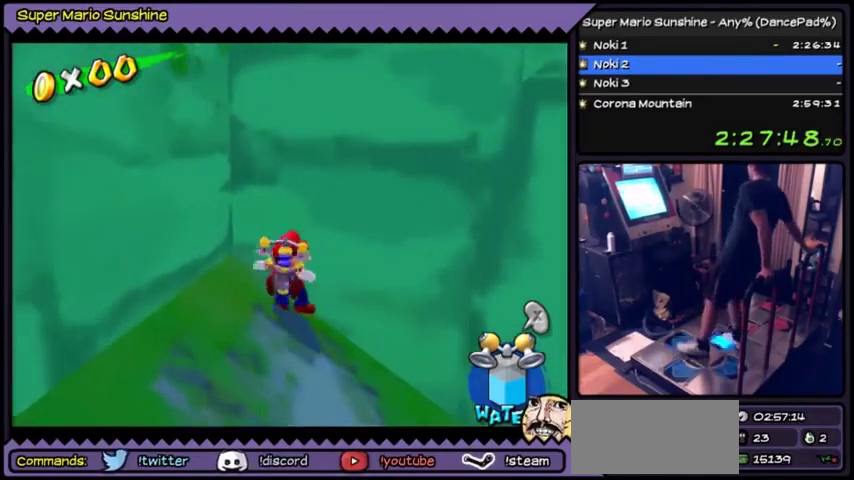
Gameplay with a controller (Nintendo layout); each line is a JSON object with the inputs held at the frame after it. "events" lists button and stick changes between this image and that frame as [ms after this image, input, new state], when the widget could be followed in between. Not read: DPAD_RIGHT L3 R3.
{"buttons": ["DPAD_LEFT"], "events": [[334, "DPAD_LEFT", "down"]]}
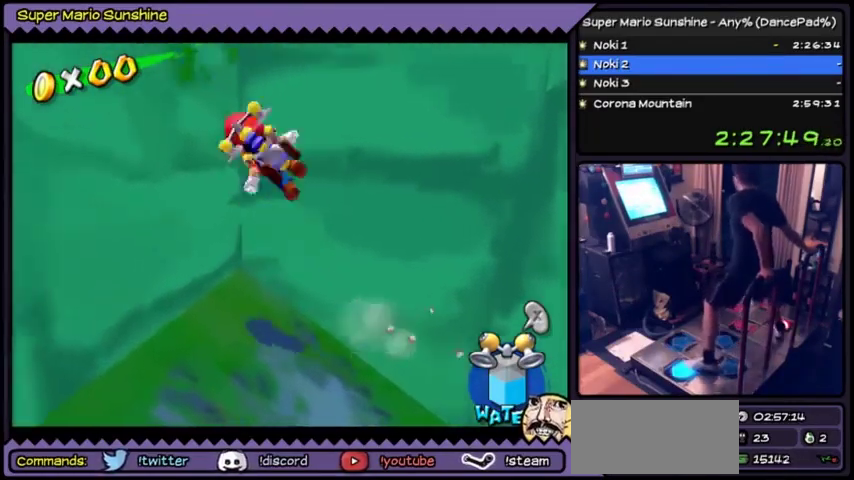
{"buttons": ["A", "DPAD_LEFT"], "events": [[167, "A", "down"], [367, "A", "up"], [467, "A", "down"]]}
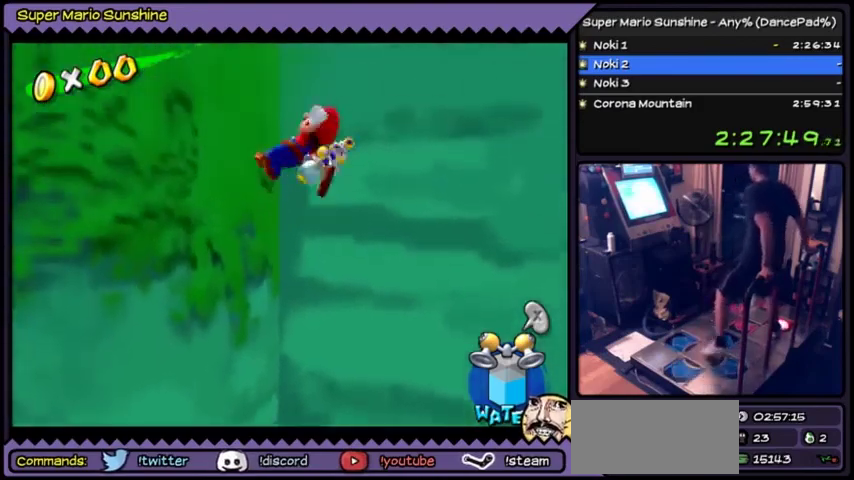
{"buttons": ["A"], "events": [[134, "DPAD_LEFT", "up"]]}
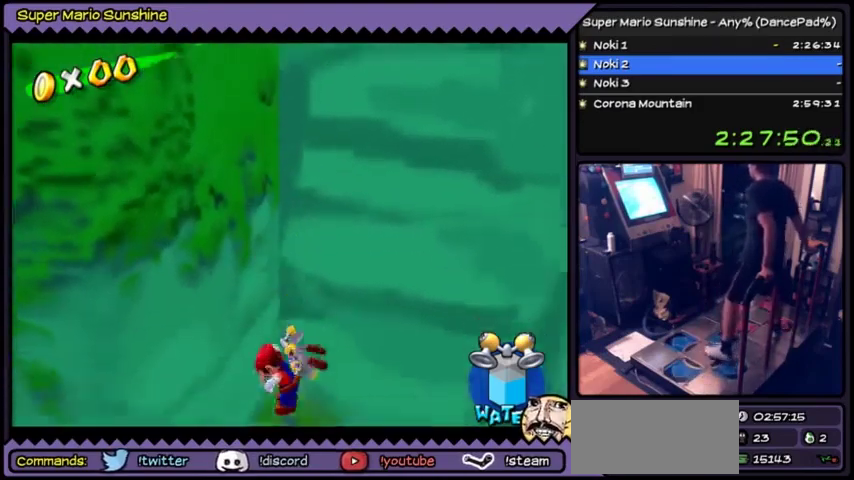
{"buttons": [], "events": [[33, "A", "up"]]}